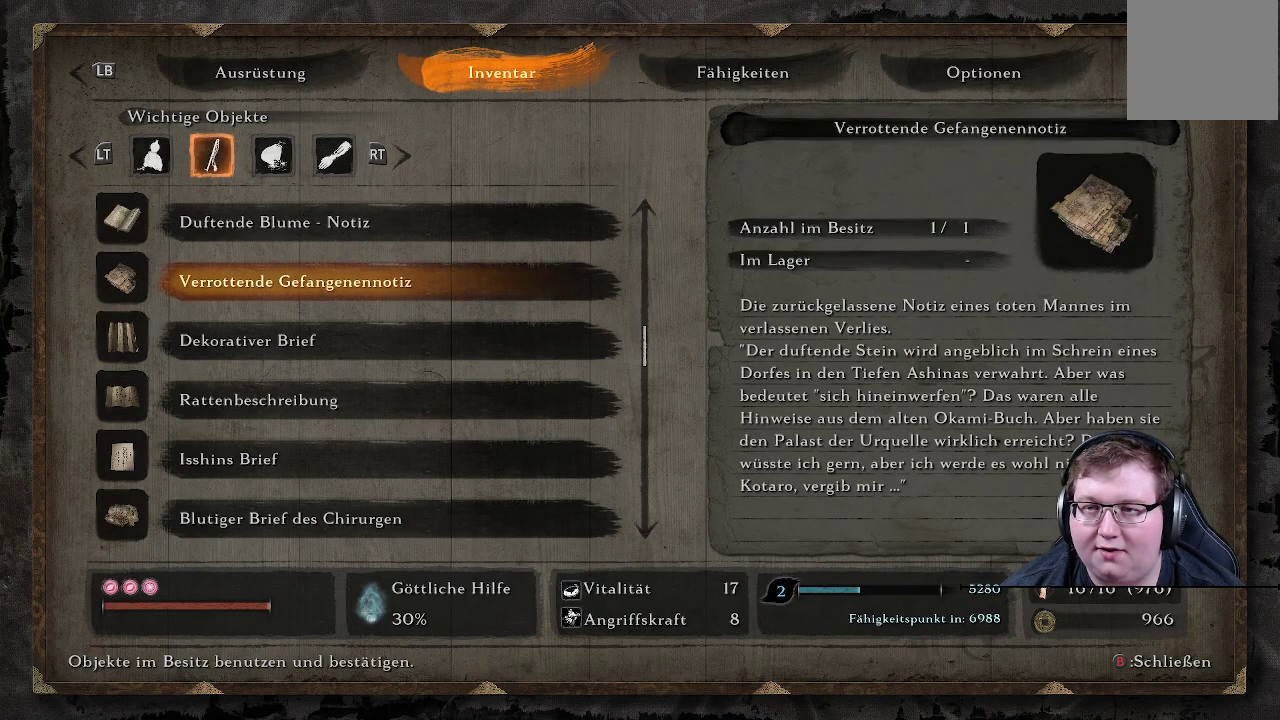
Gameplay with a controller (Xbox layout); each line is a JSON object with the inputs held at the frame after it. "events" lists button and stick changes between this image and that frame as [ms after this image, input, new state], when the widget could be followed in between. Not read: L3 R3.
{"buttons": [], "left_stick": "center", "right_stick": "center", "events": [[300, "DPAD_UP", "up"]]}
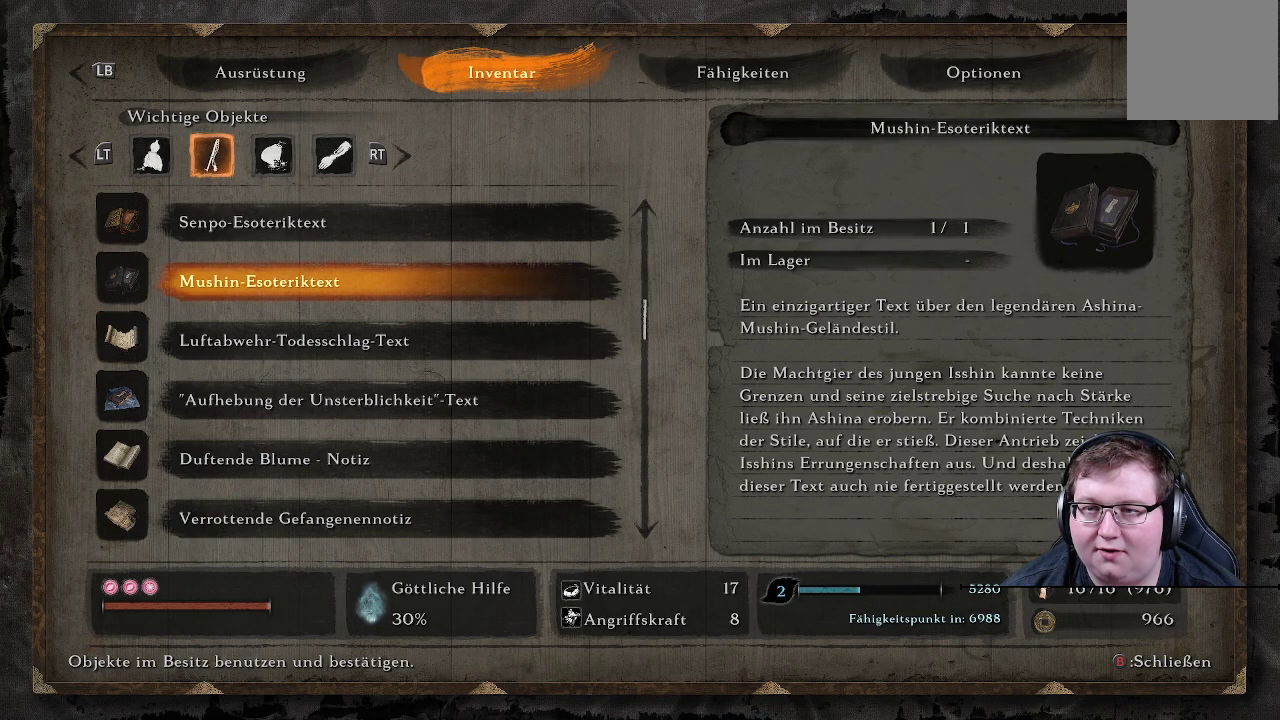
{"buttons": ["DPAD_UP"], "left_stick": "center", "right_stick": "center", "events": [[150, "DPAD_UP", "down"]]}
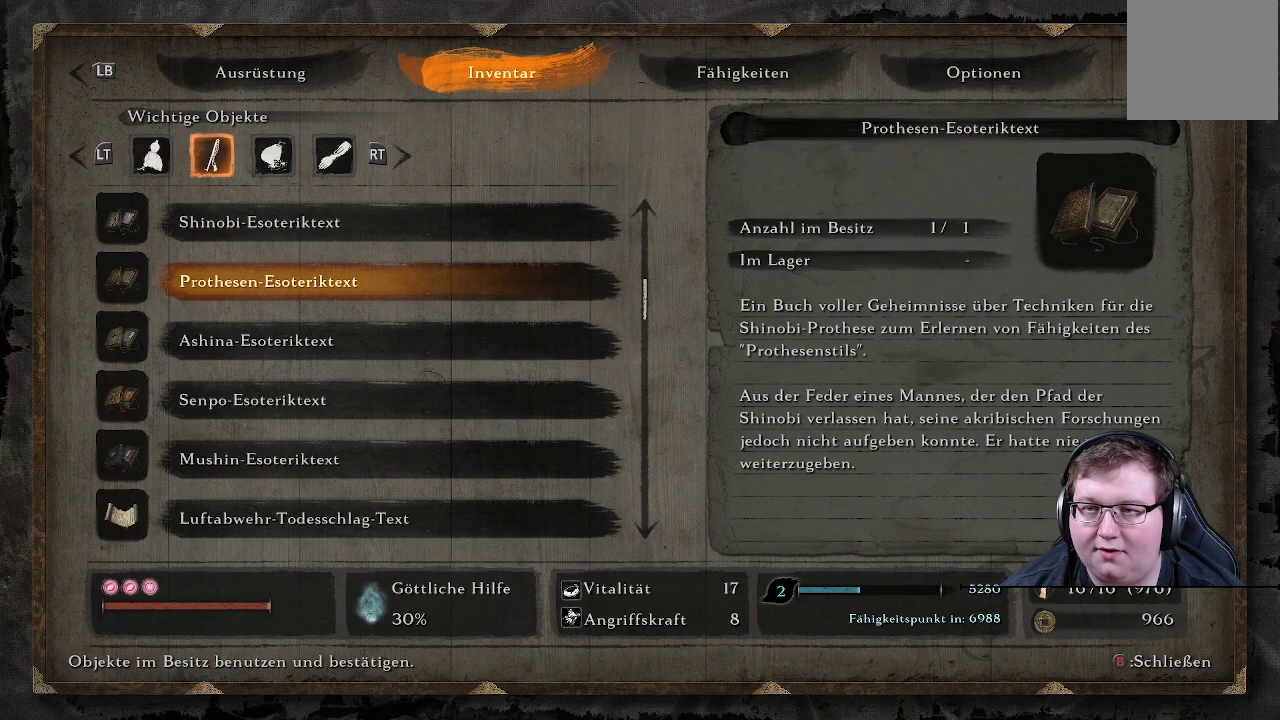
{"buttons": ["DPAD_UP"], "left_stick": "center", "right_stick": "center", "events": [[67, "DPAD_UP", "up"], [283, "DPAD_UP", "down"]]}
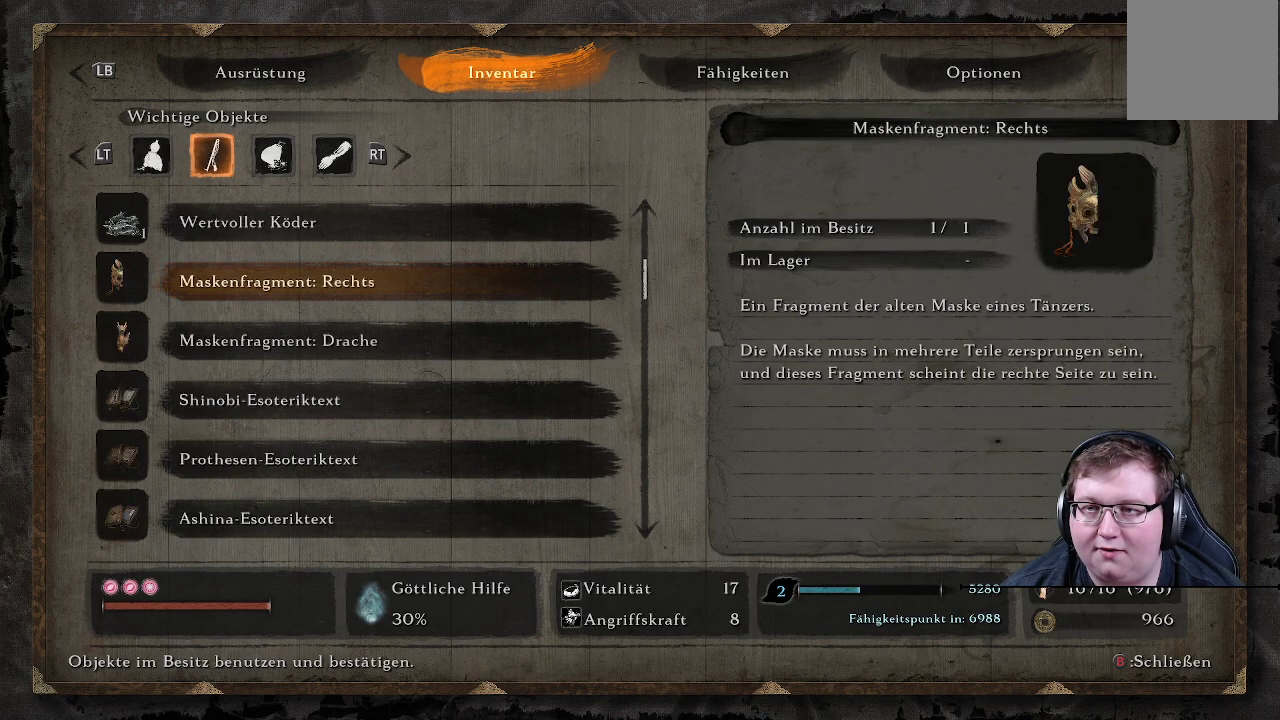
{"buttons": ["DPAD_UP"], "left_stick": "center", "right_stick": "center", "events": [[200, "DPAD_UP", "up"], [400, "DPAD_UP", "down"]]}
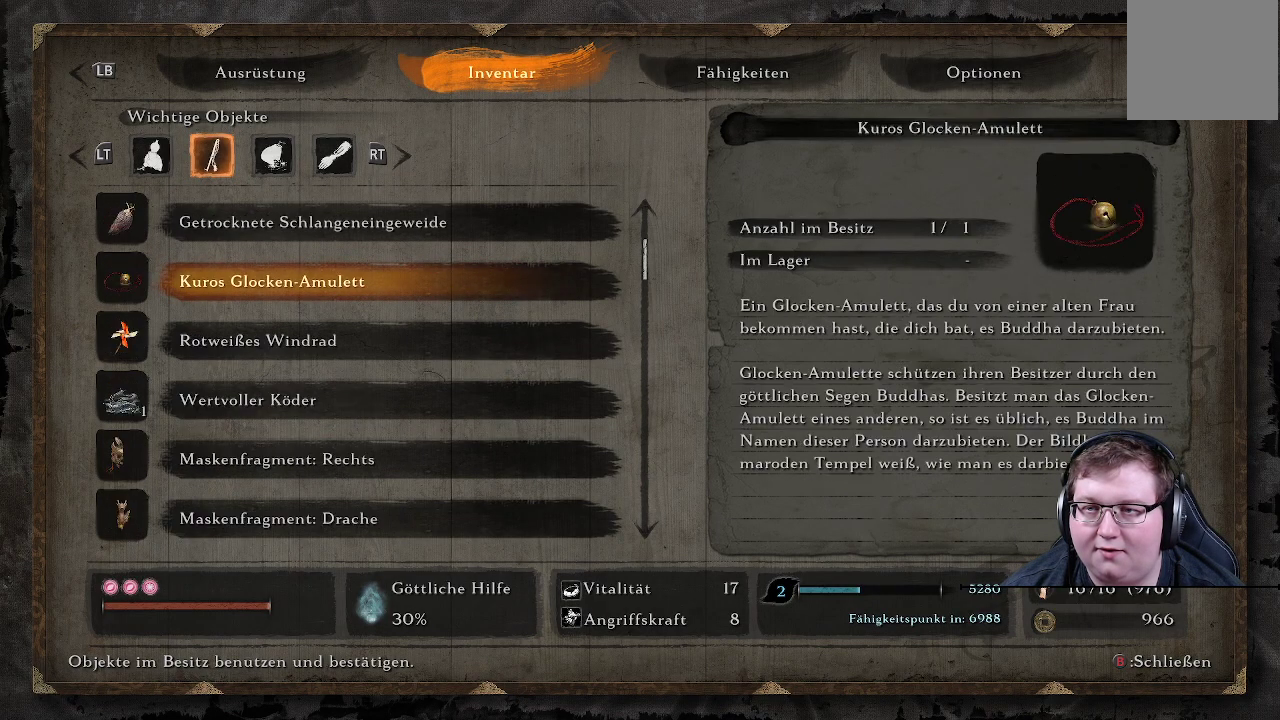
{"buttons": ["DPAD_UP"], "left_stick": "center", "right_stick": "center", "events": [[200, "DPAD_UP", "up"], [450, "DPAD_UP", "down"]]}
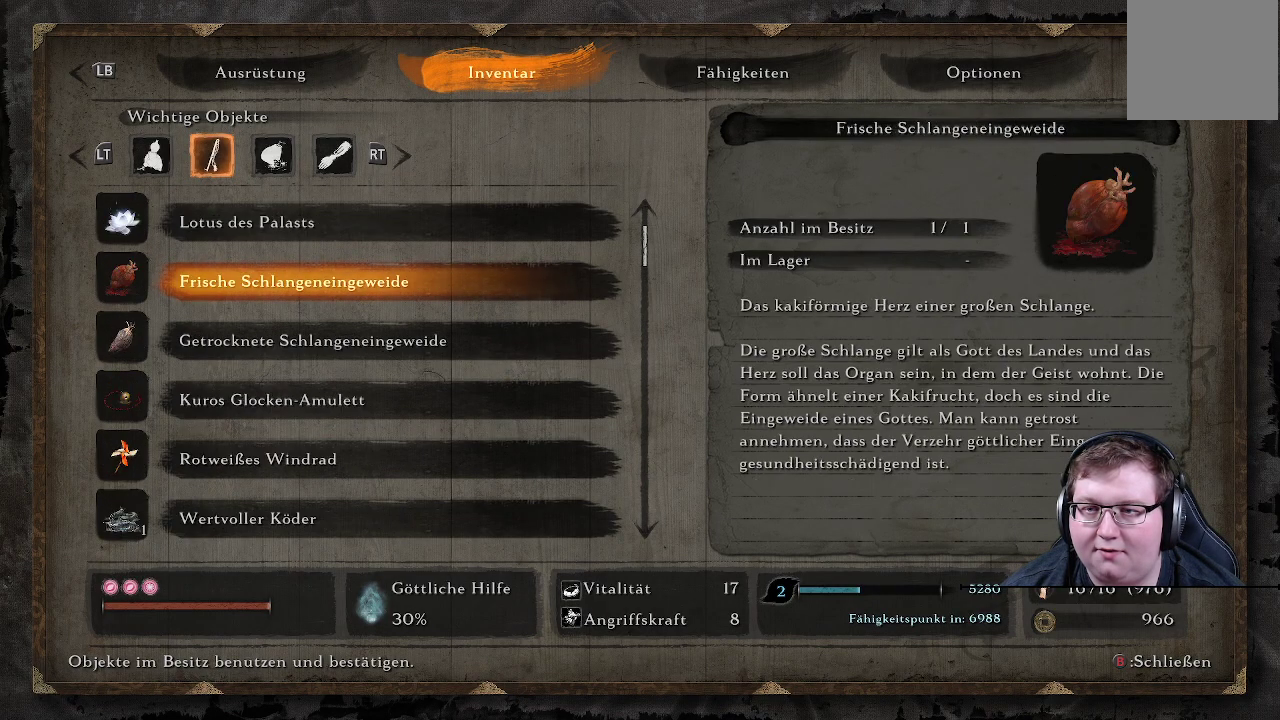
{"buttons": [], "left_stick": "center", "right_stick": "center", "events": [[83, "DPAD_UP", "up"], [417, "DPAD_UP", "down"], [500, "DPAD_UP", "up"]]}
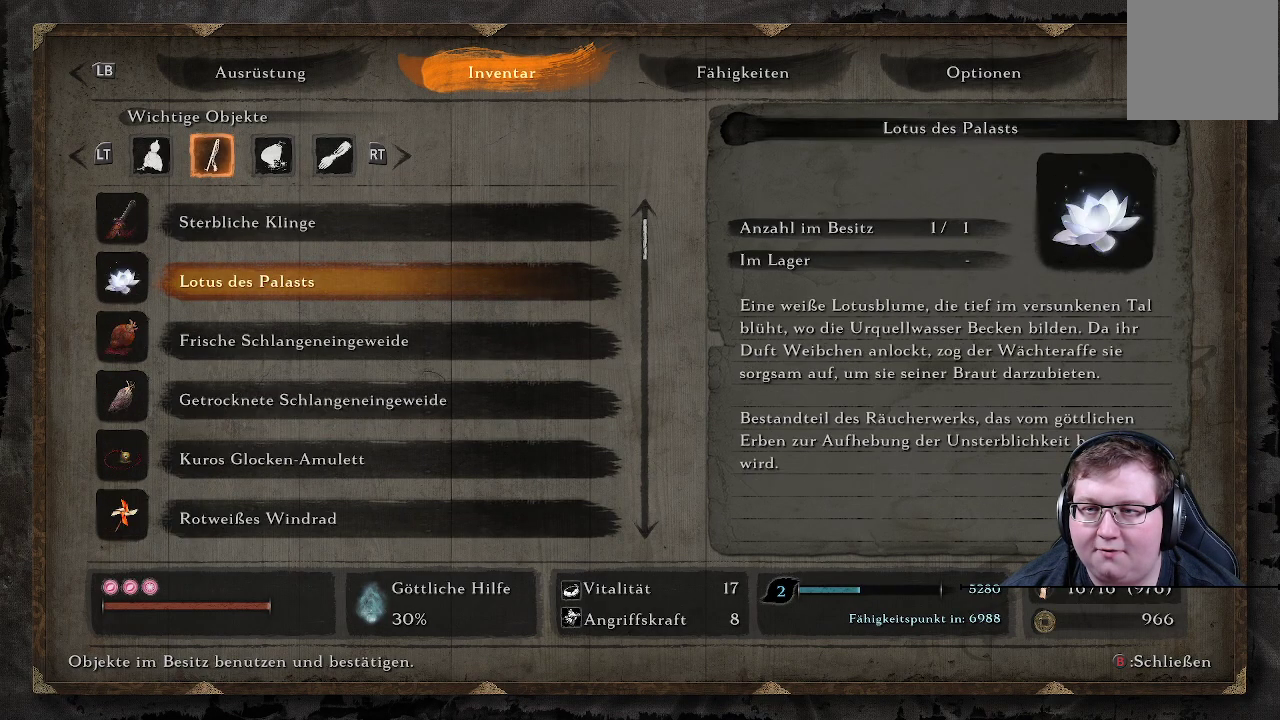
{"buttons": [], "left_stick": "center", "right_stick": "center", "events": [[133, "DPAD_UP", "down"], [267, "DPAD_UP", "up"], [333, "DPAD_UP", "down"], [483, "DPAD_UP", "up"]]}
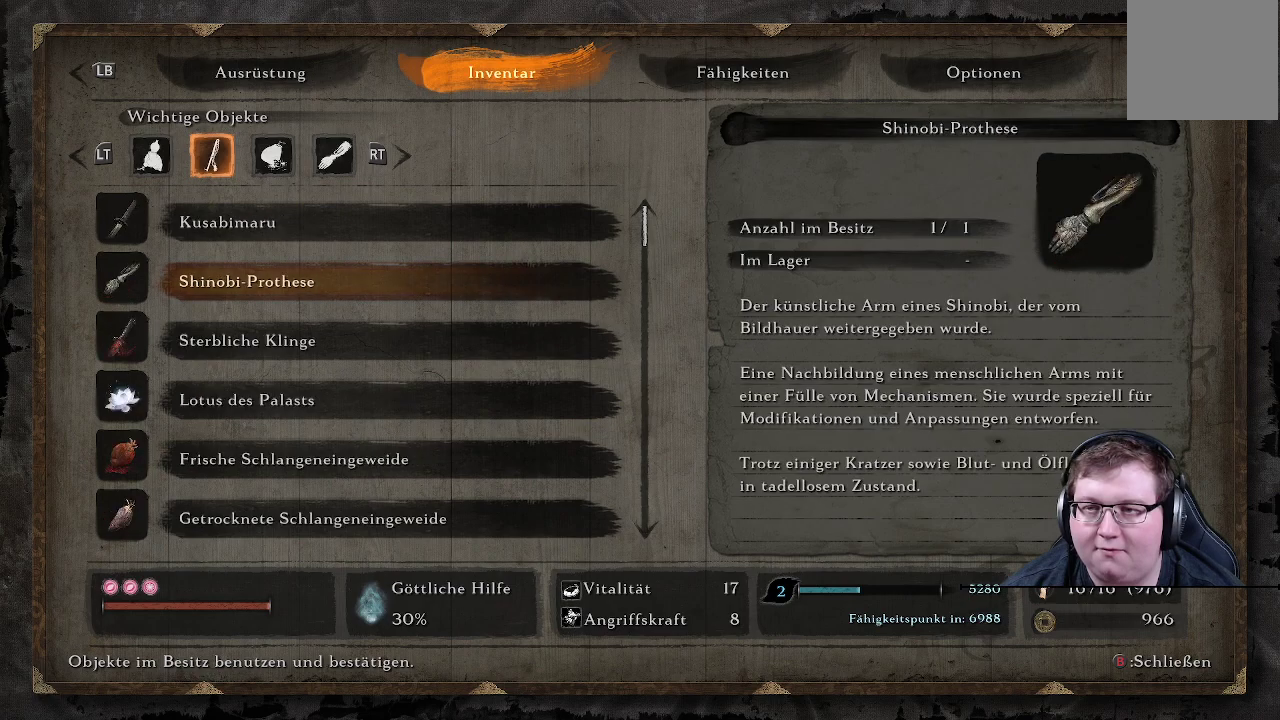
{"buttons": [], "left_stick": "center", "right_stick": "center", "events": [[50, "DPAD_UP", "down"], [133, "DPAD_UP", "up"], [250, "DPAD_UP", "down"], [333, "DPAD_UP", "up"]]}
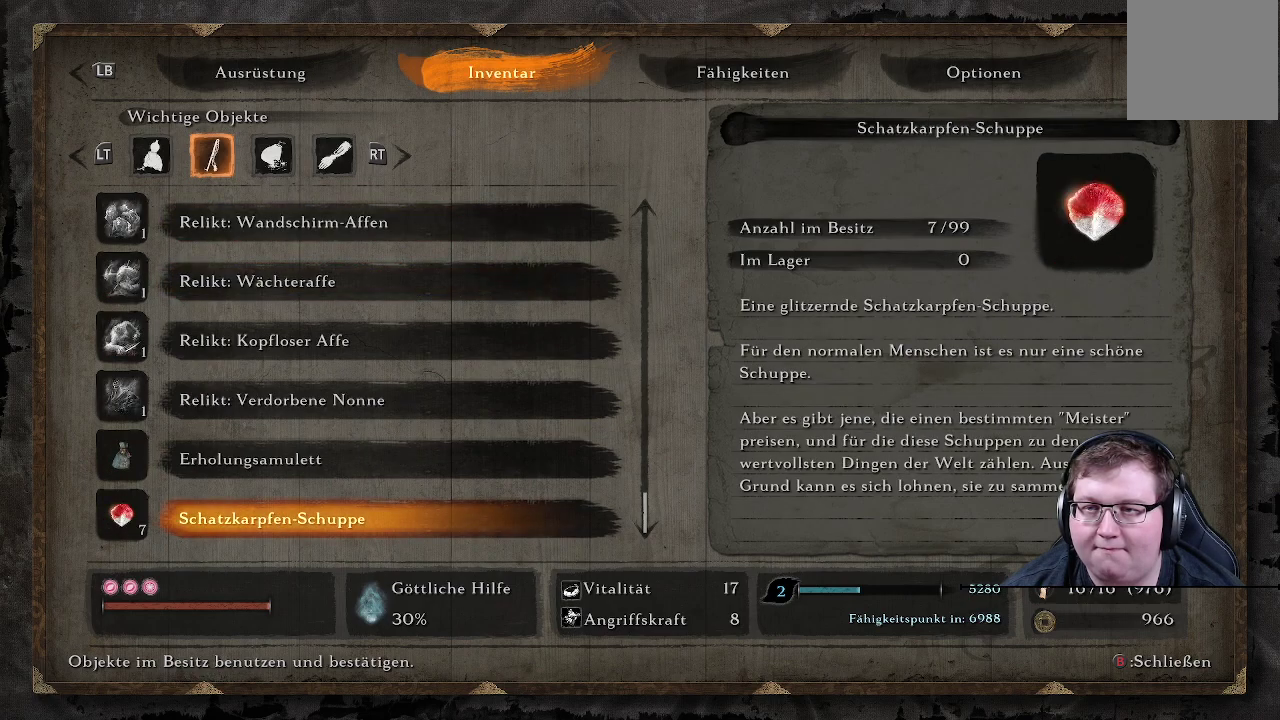
{"buttons": [], "left_stick": "center", "right_stick": "center", "events": [[183, "R2", "down"], [383, "R2", "up"]]}
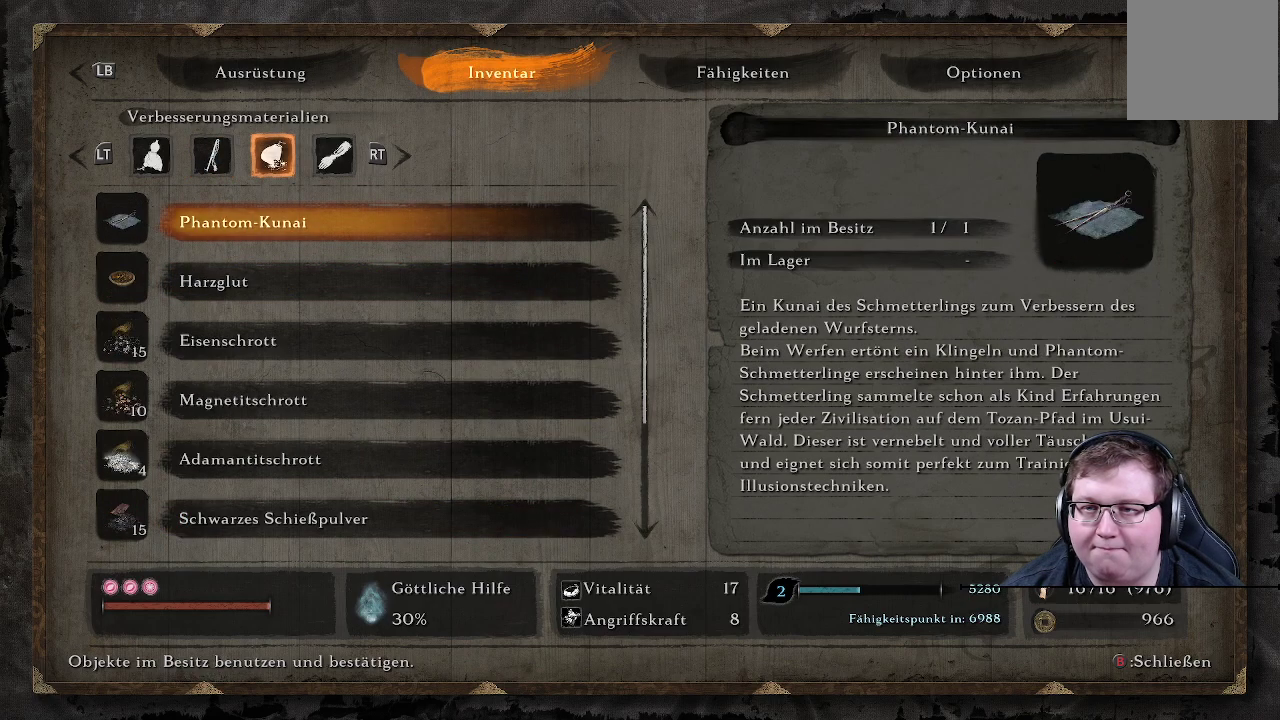
{"buttons": ["DPAD_UP"], "left_stick": "center", "right_stick": "center", "events": [[450, "DPAD_UP", "down"]]}
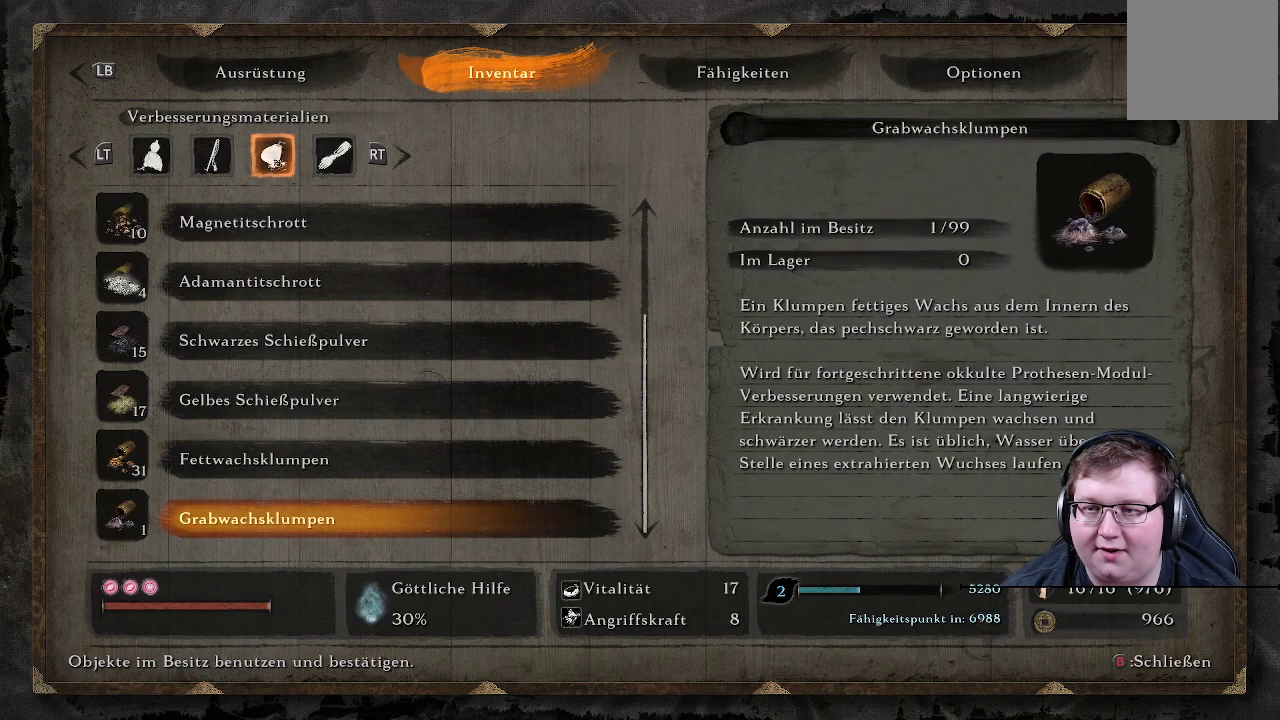
{"buttons": ["DPAD_UP"], "left_stick": "center", "right_stick": "center", "events": [[100, "DPAD_UP", "up"], [300, "DPAD_UP", "down"]]}
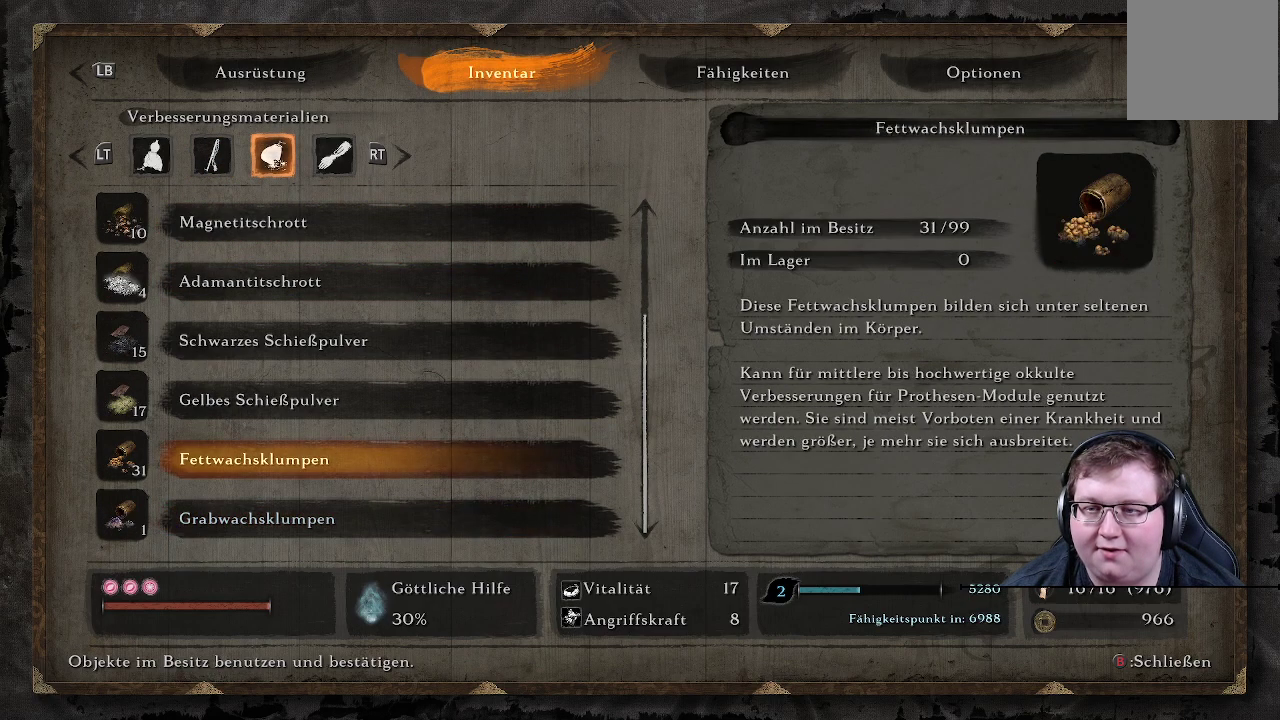
{"buttons": ["DPAD_UP"], "left_stick": "center", "right_stick": "center", "events": []}
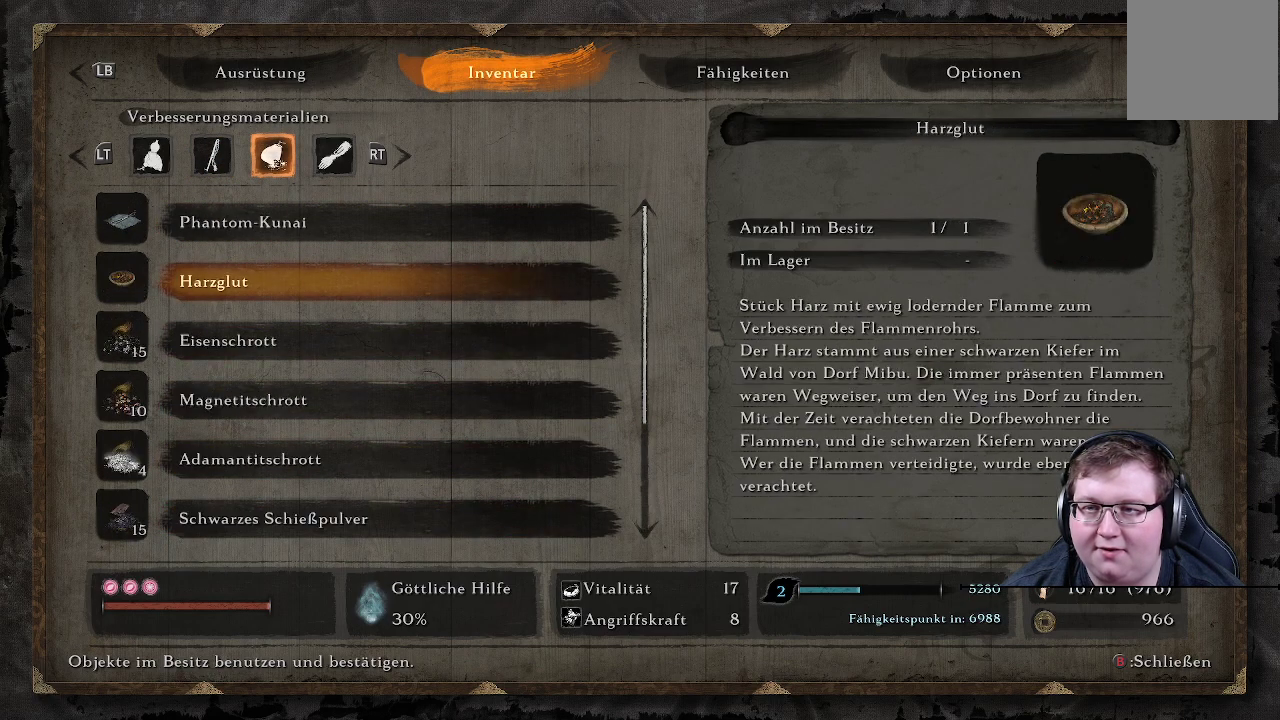
{"buttons": [], "left_stick": "center", "right_stick": "center", "events": [[367, "DPAD_UP", "up"]]}
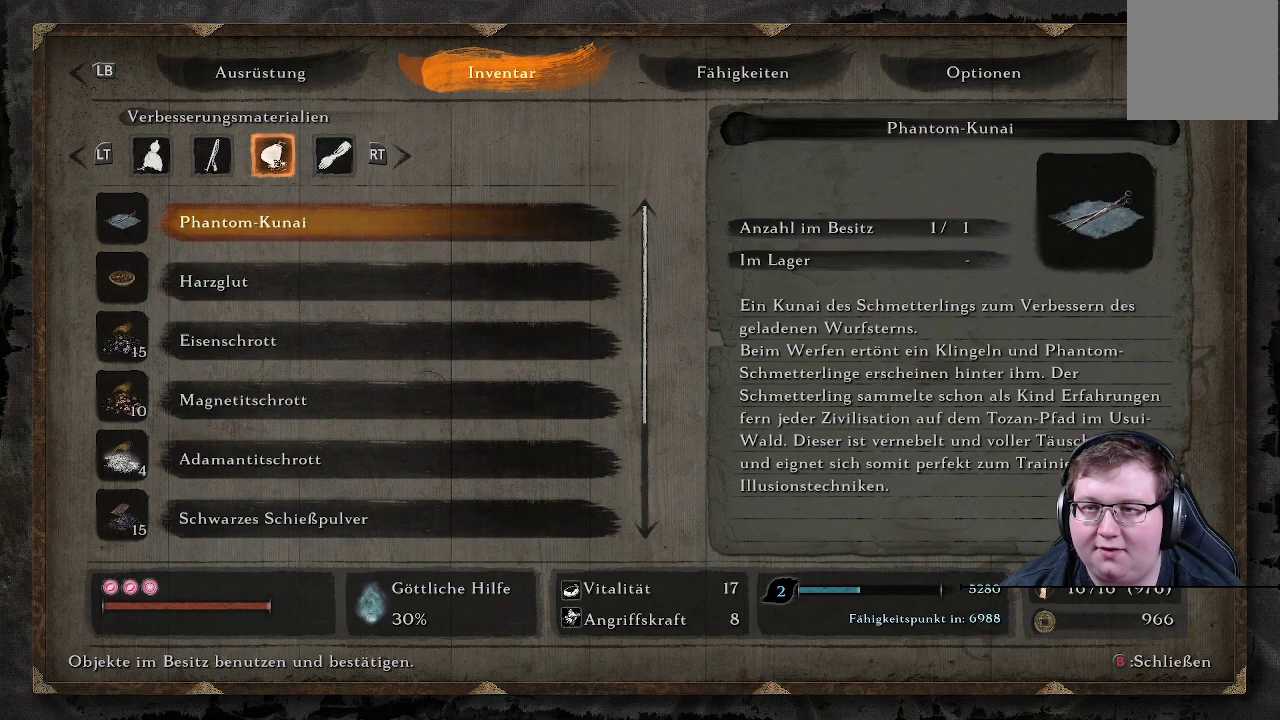
{"buttons": [], "left_stick": "center", "right_stick": "center", "events": []}
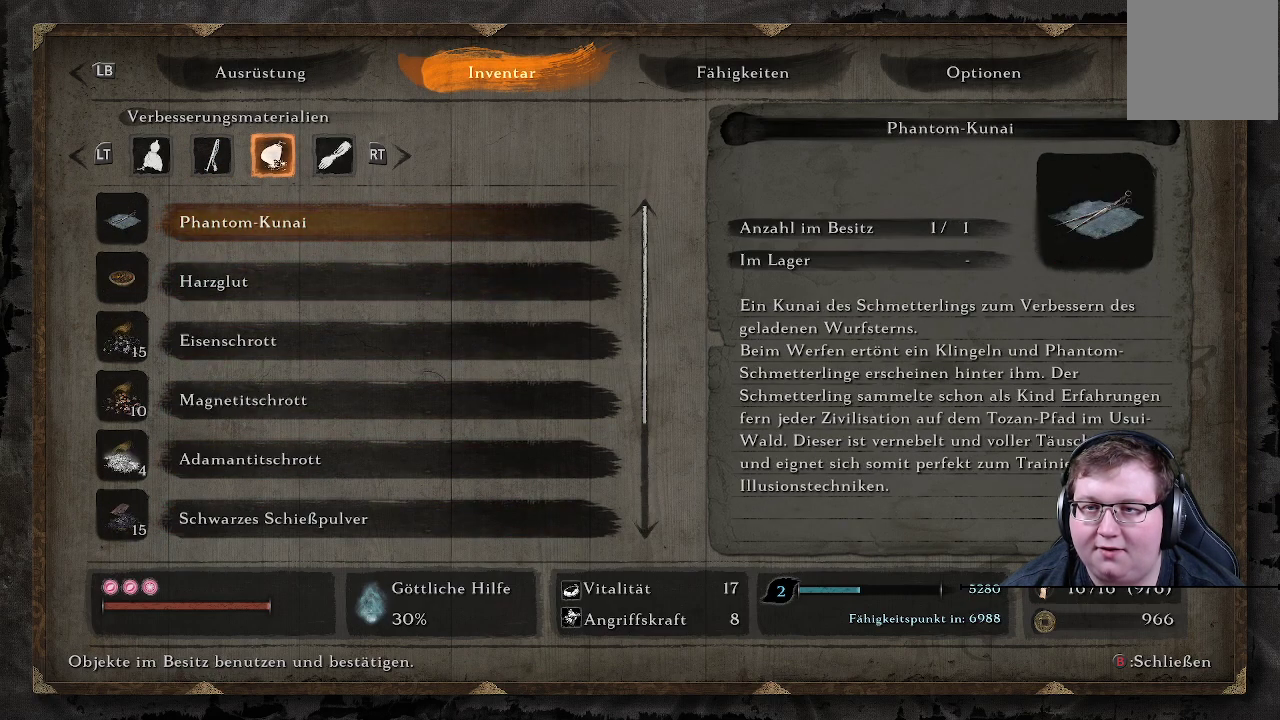
{"buttons": [], "left_stick": "center", "right_stick": "center", "events": [[217, "R2", "down"], [350, "R2", "up"]]}
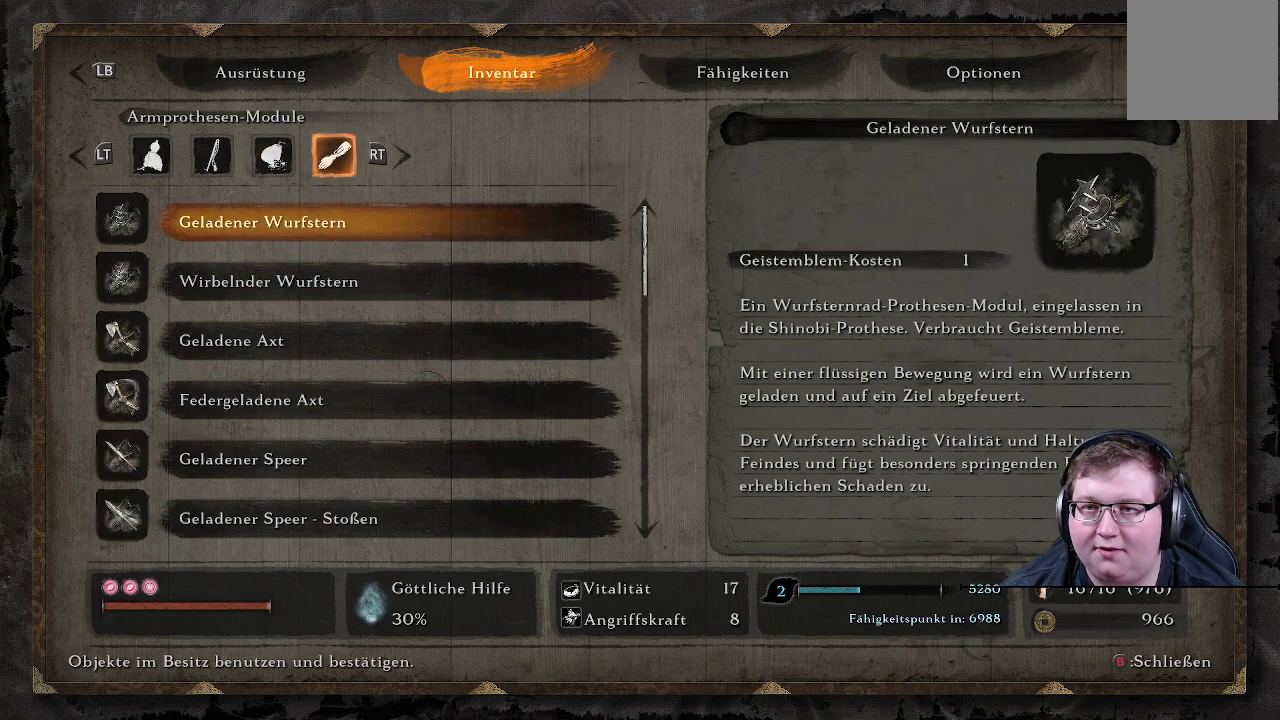
{"buttons": ["DPAD_UP"], "left_stick": "center", "right_stick": "center", "events": [[233, "DPAD_UP", "down"]]}
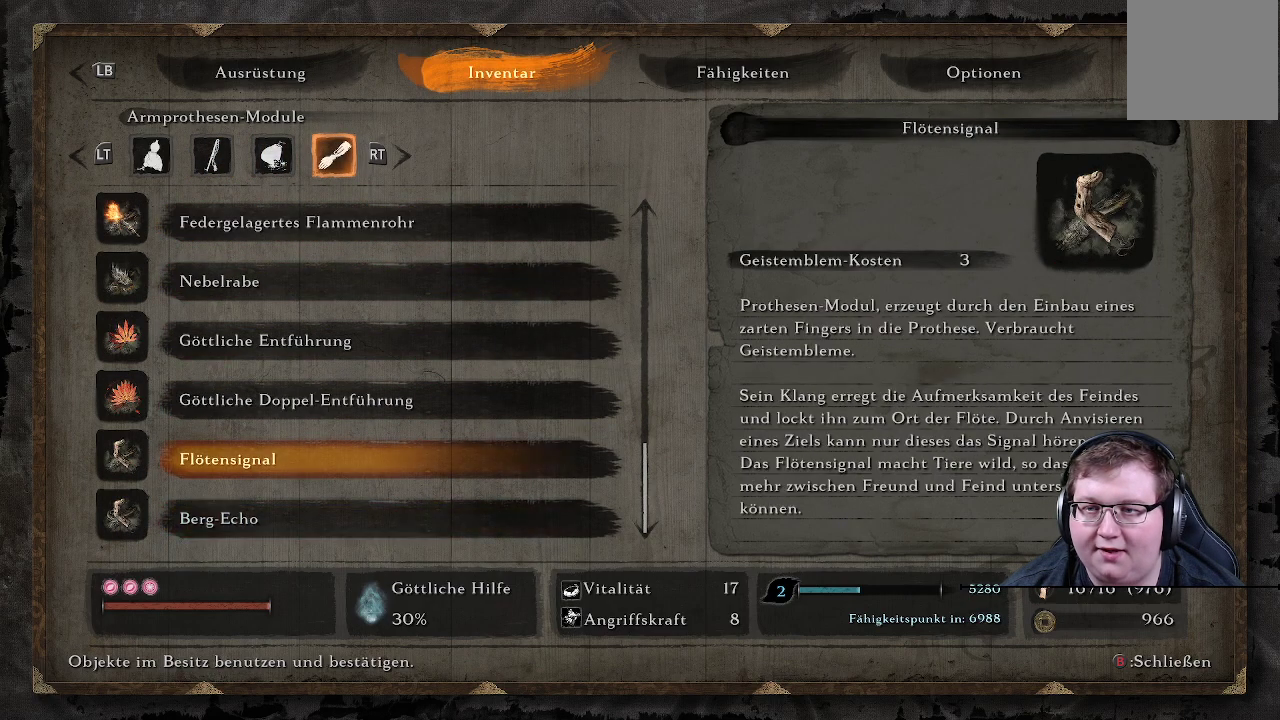
{"buttons": [], "left_stick": "center", "right_stick": "center", "events": [[483, "DPAD_UP", "up"]]}
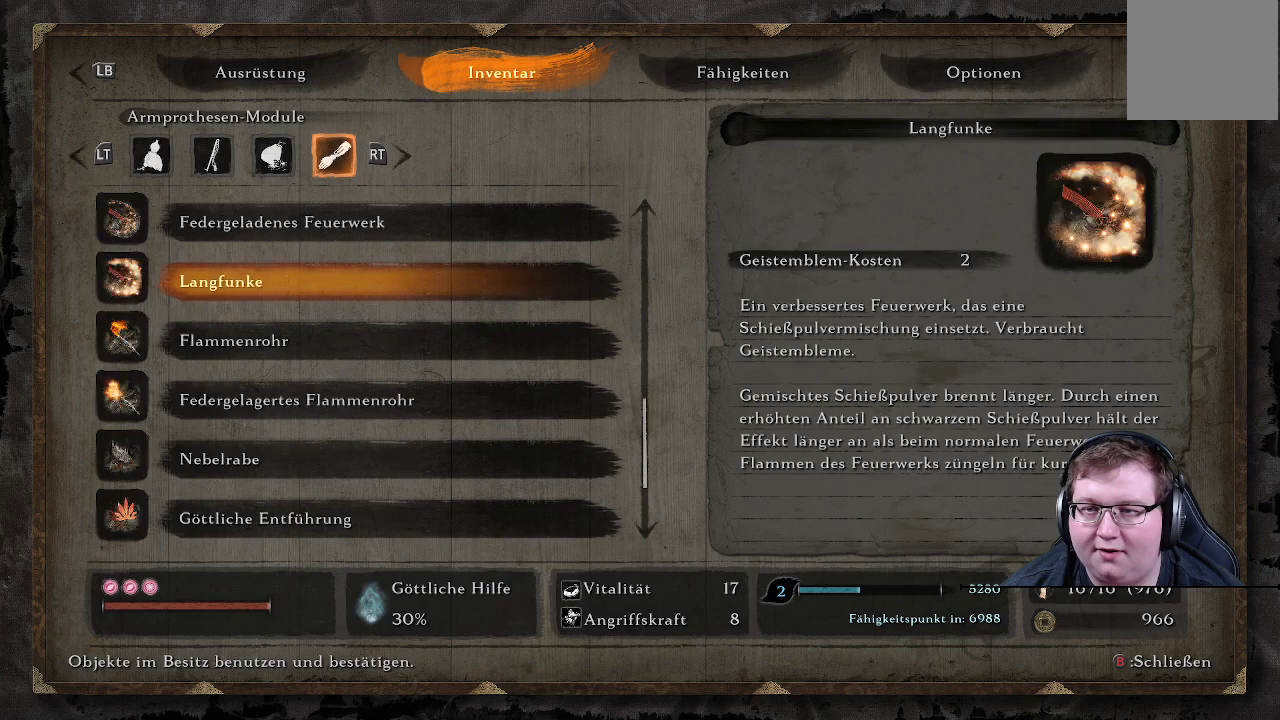
{"buttons": ["L2"], "left_stick": "center", "right_stick": "center", "events": [[150, "L2", "down"], [317, "L2", "up"], [400, "L2", "down"]]}
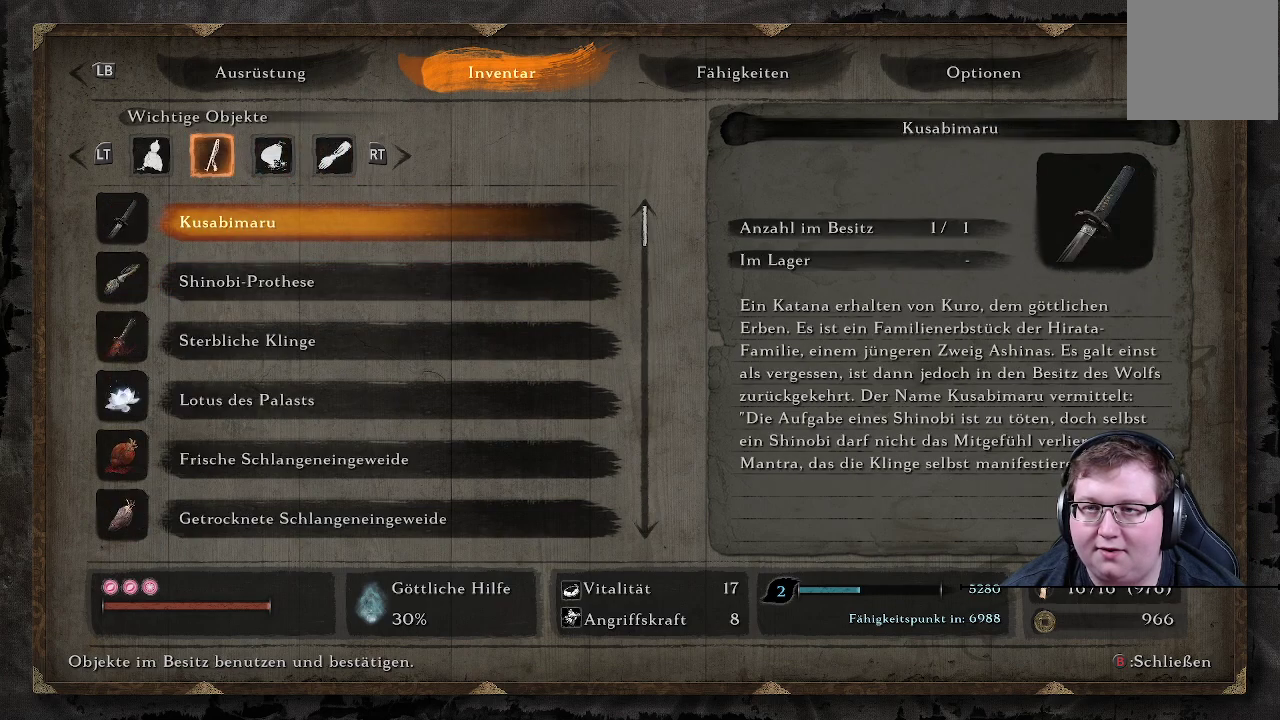
{"buttons": [], "left_stick": "center", "right_stick": "center", "events": [[67, "L2", "up"], [200, "L2", "down"], [350, "L2", "up"]]}
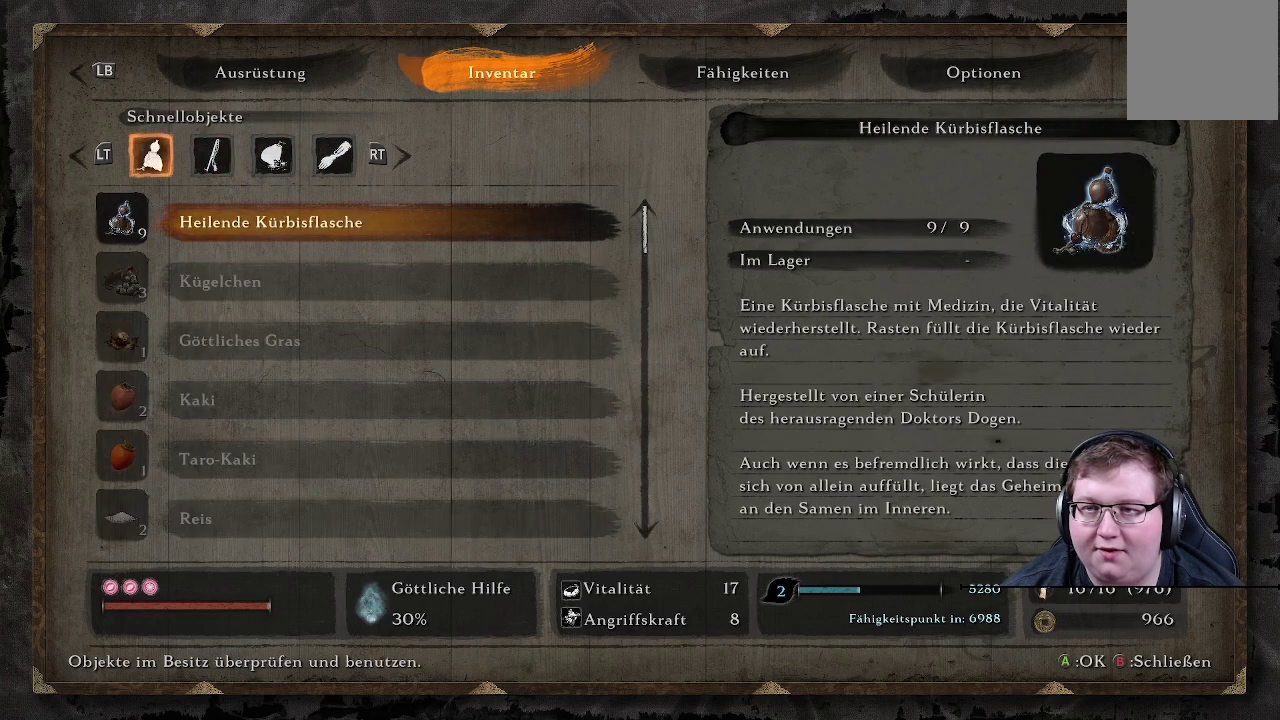
{"buttons": [], "left_stick": "center", "right_stick": "center", "events": []}
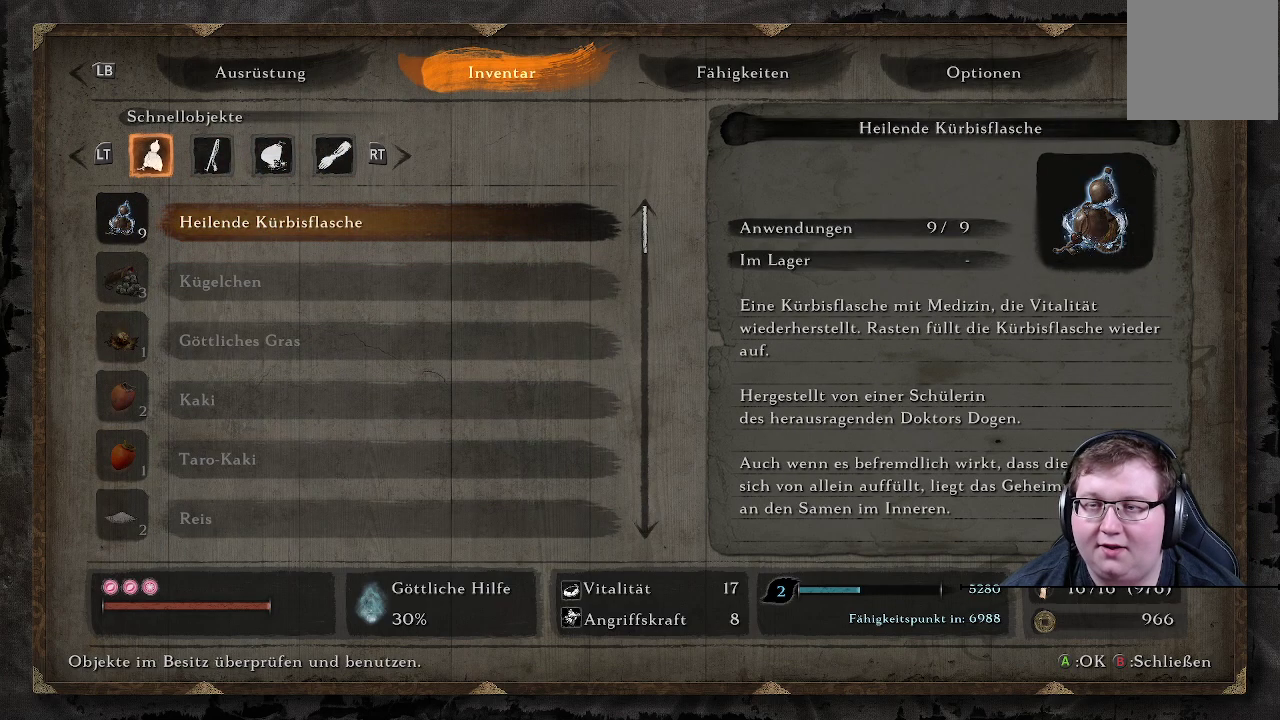
{"buttons": [], "left_stick": "center", "right_stick": "center", "events": [[150, "DPAD_UP", "down"], [250, "DPAD_UP", "up"]]}
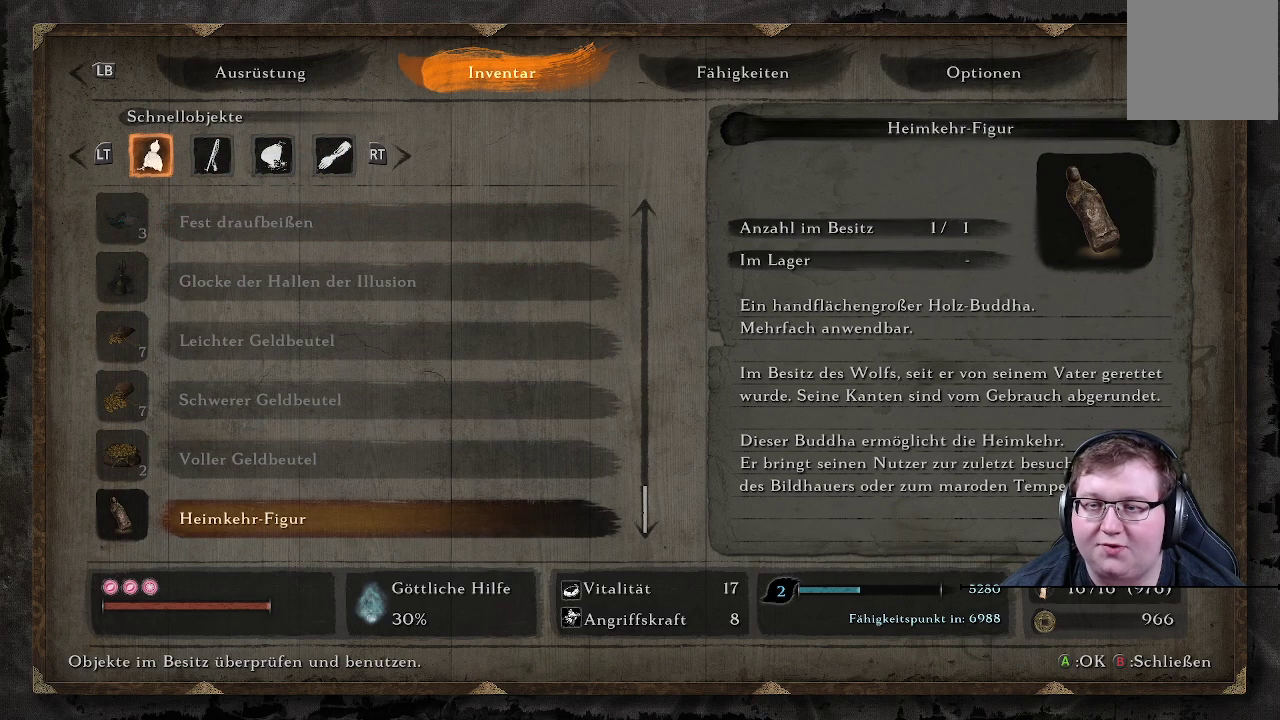
{"buttons": [], "left_stick": "center", "right_stick": "center", "events": [[283, "DPAD_UP", "down"], [417, "DPAD_UP", "up"]]}
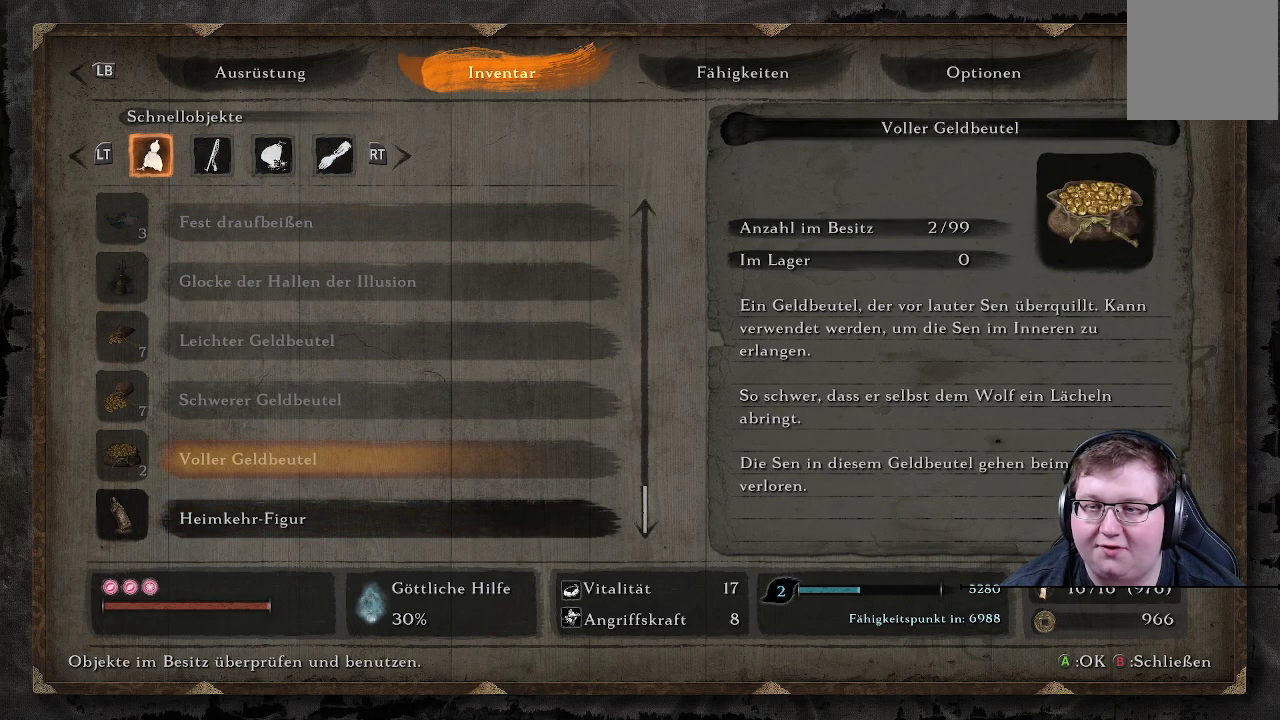
{"buttons": ["DPAD_UP"], "left_stick": "center", "right_stick": "center", "events": [[50, "DPAD_UP", "down"], [183, "DPAD_UP", "up"], [283, "DPAD_UP", "down"], [367, "DPAD_UP", "up"], [467, "DPAD_UP", "down"]]}
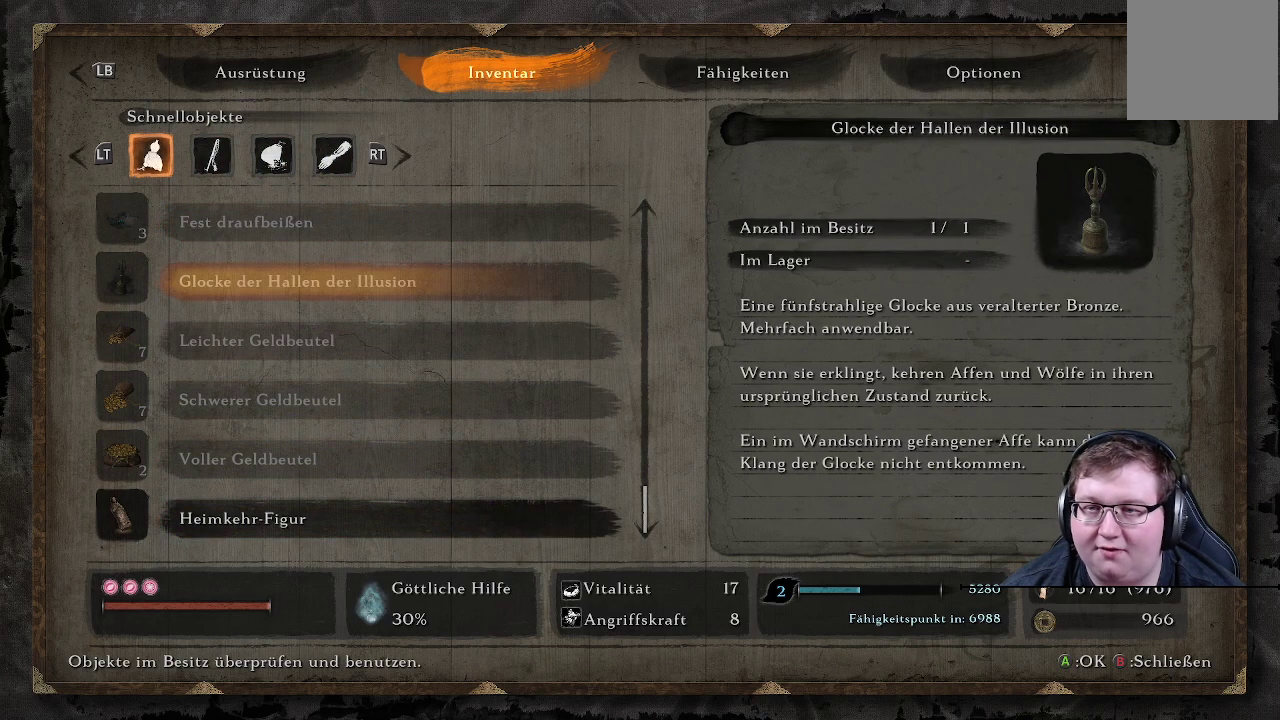
{"buttons": ["DPAD_UP"], "left_stick": "center", "right_stick": "center", "events": [[100, "DPAD_UP", "up"], [183, "DPAD_UP", "down"], [300, "DPAD_UP", "up"], [433, "DPAD_UP", "down"]]}
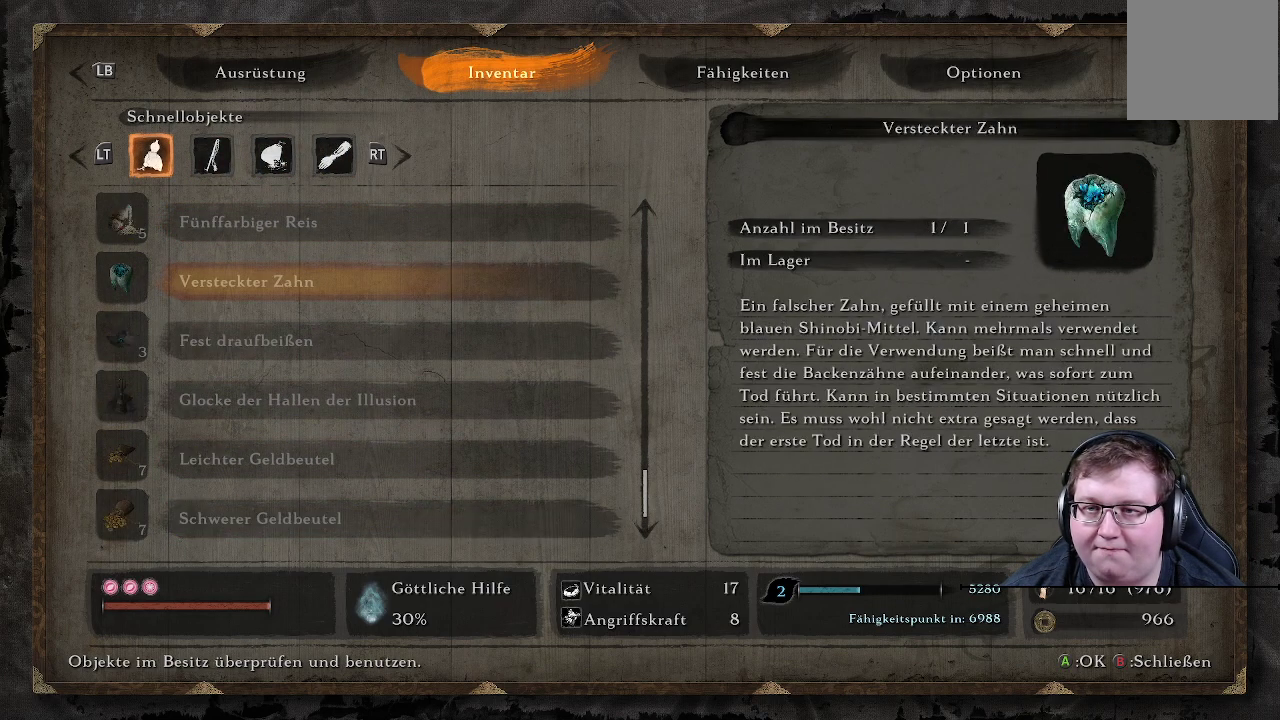
{"buttons": [], "left_stick": "center", "right_stick": "center", "events": [[67, "DPAD_UP", "up"], [250, "DPAD_UP", "down"], [383, "DPAD_UP", "up"]]}
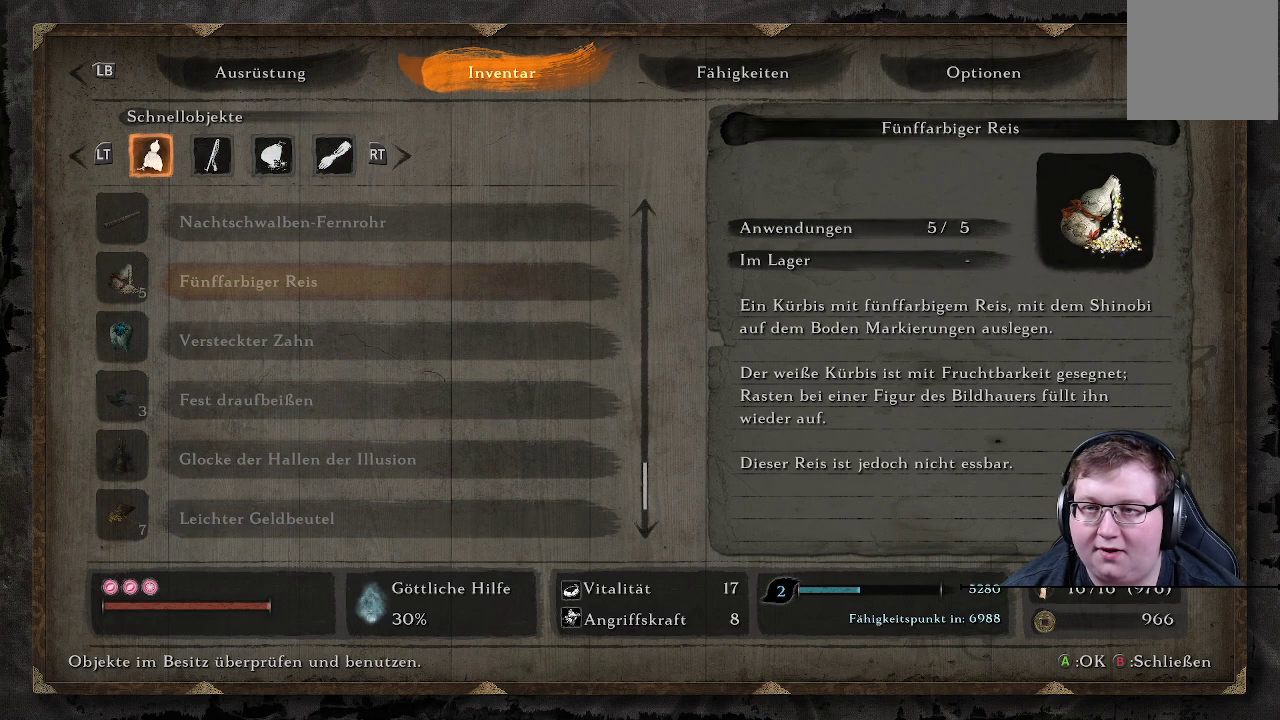
{"buttons": [], "left_stick": "center", "right_stick": "center", "events": [[33, "DPAD_UP", "down"], [200, "DPAD_UP", "up"], [367, "DPAD_UP", "down"], [467, "DPAD_UP", "up"]]}
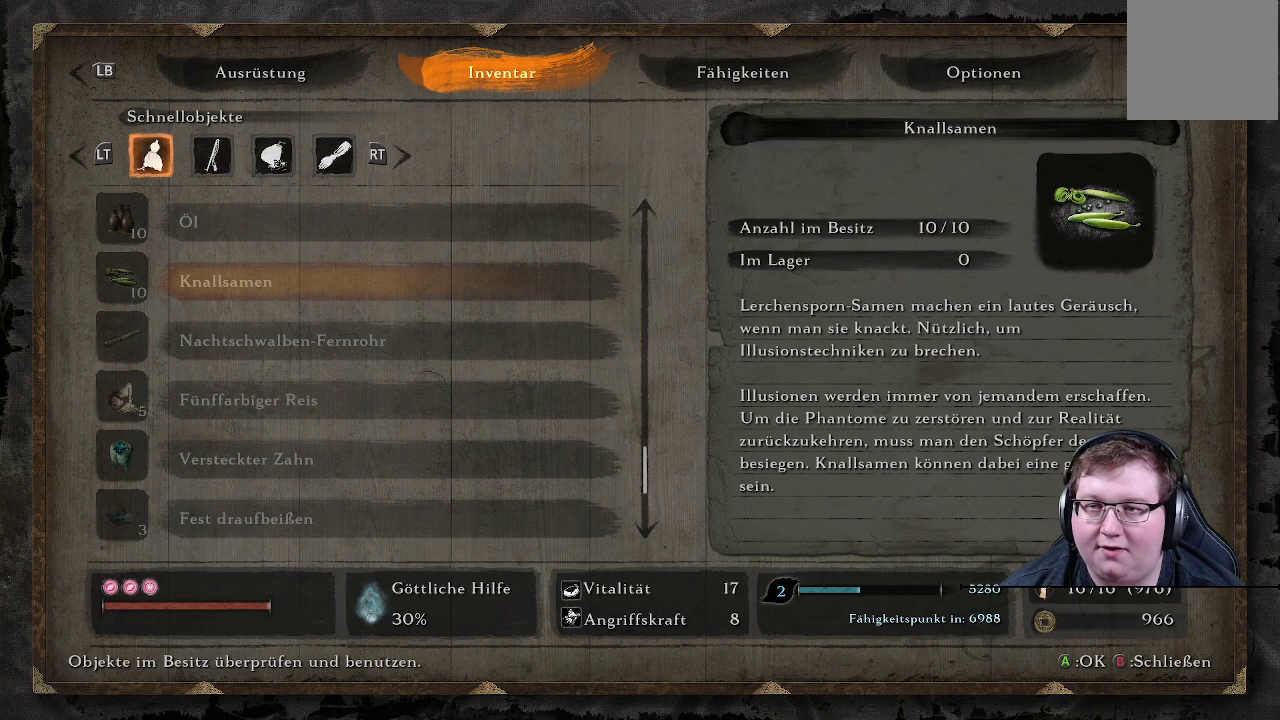
{"buttons": ["DPAD_UP"], "left_stick": "center", "right_stick": "center", "events": [[167, "DPAD_UP", "down"], [317, "DPAD_UP", "up"], [367, "DPAD_UP", "down"]]}
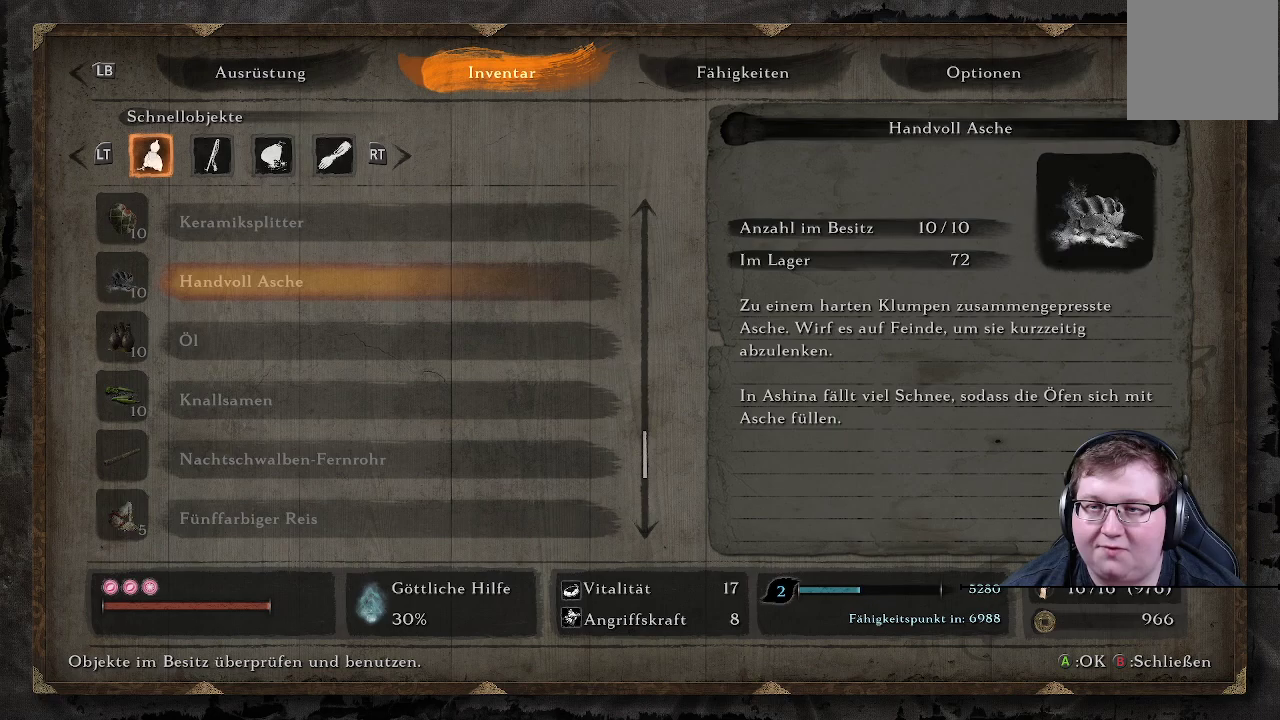
{"buttons": [], "left_stick": "center", "right_stick": "center", "events": [[33, "DPAD_UP", "up"], [100, "DPAD_UP", "down"], [233, "DPAD_UP", "up"], [367, "DPAD_UP", "down"], [500, "DPAD_UP", "up"]]}